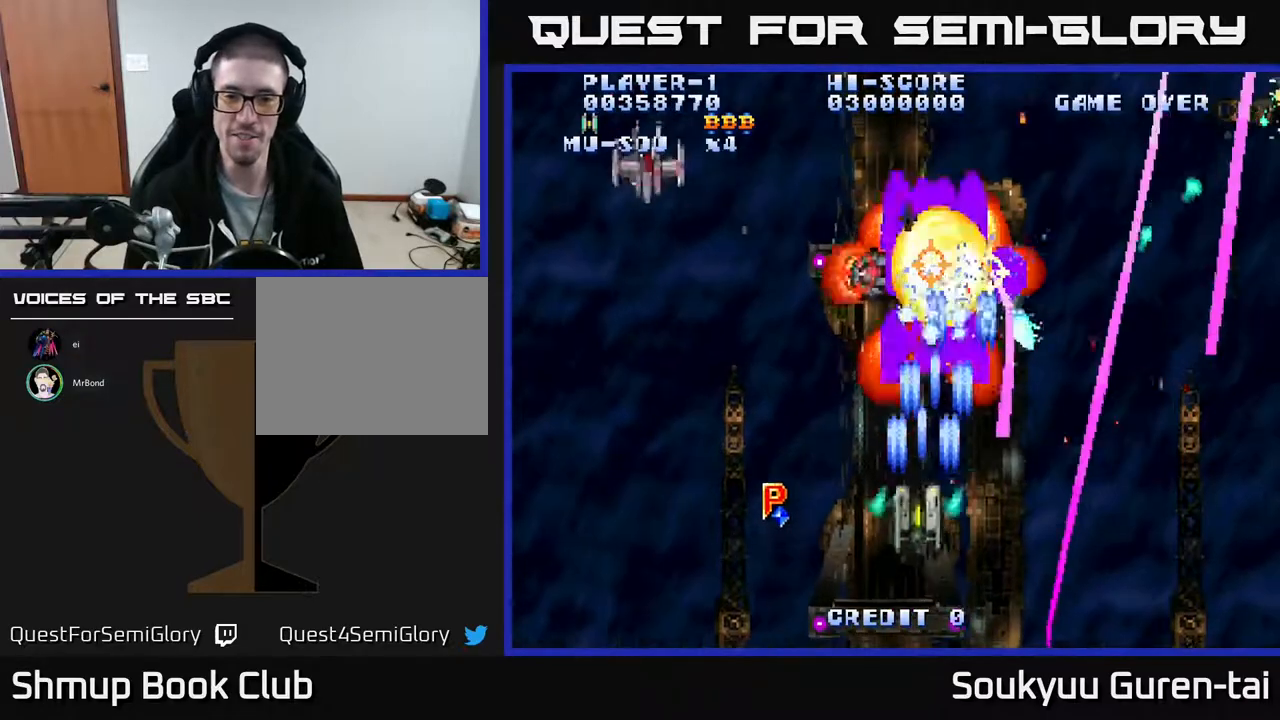
Gameplay with a controller (Xbox layout); each line is a JSON object with the inputs held at the frame after it. "events" lists button and stick changes between this image and that frame as [ms after this image, input, new state], when the widget could be followed in between. Not read: left_stick right_stick.
{"buttons": ["A", "DPAD_LEFT"], "events": [[33, "DPAD_DOWN", "down"], [400, "DPAD_DOWN", "up"]]}
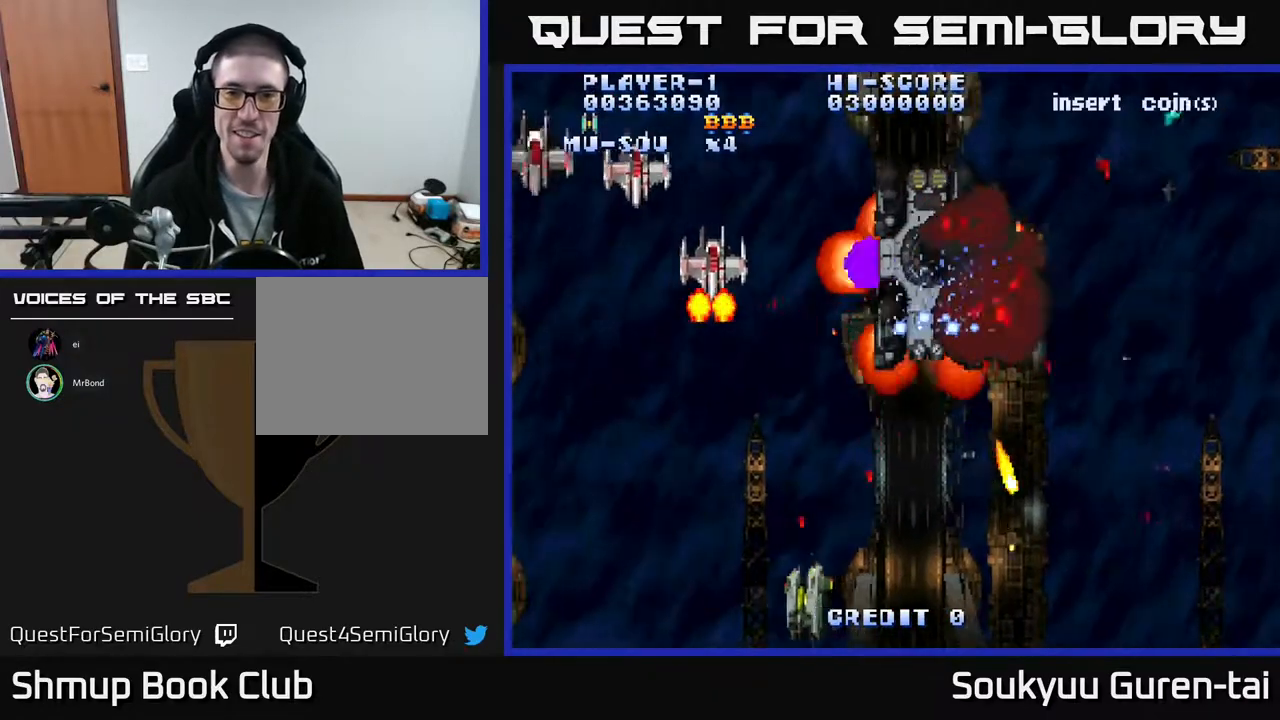
{"buttons": ["A", "DPAD_LEFT"], "events": [[17, "DPAD_UP", "down"], [117, "DPAD_UP", "up"], [167, "DPAD_LEFT", "up"], [350, "DPAD_LEFT", "down"]]}
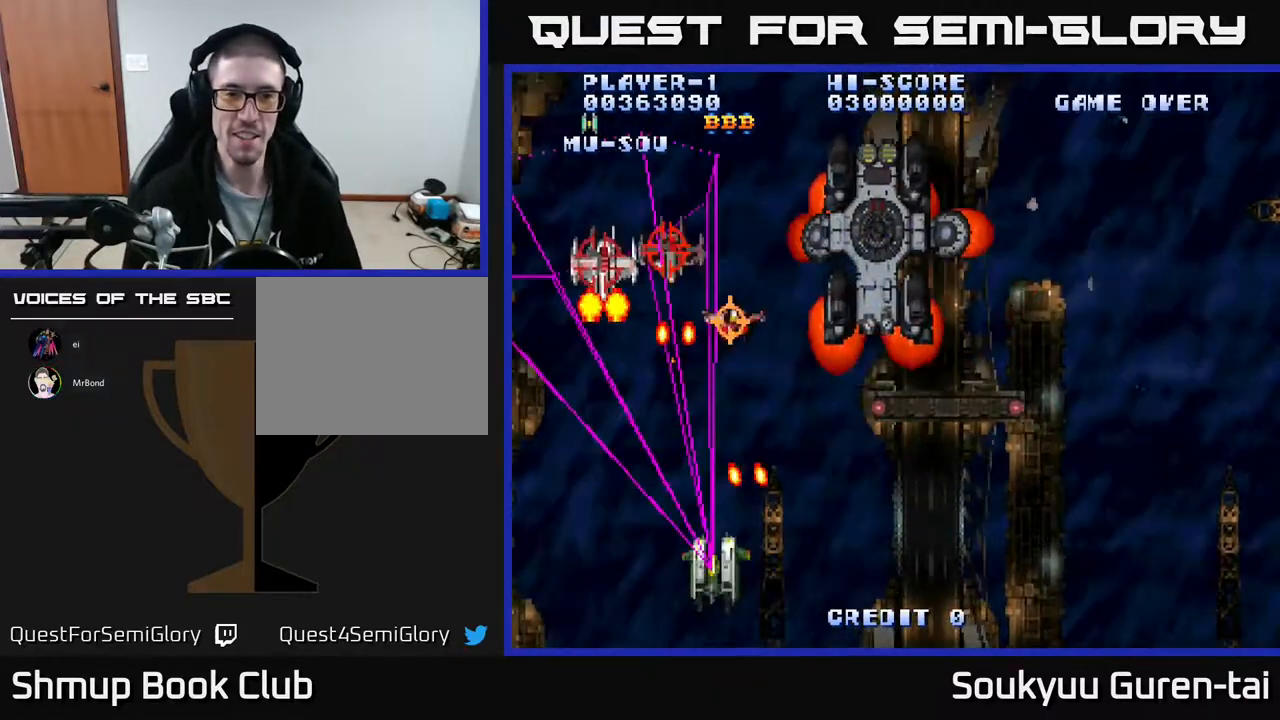
{"buttons": ["A", "DPAD_UP"], "events": [[117, "DPAD_LEFT", "up"], [133, "DPAD_RIGHT", "down"], [317, "DPAD_UP", "down"], [483, "DPAD_RIGHT", "up"]]}
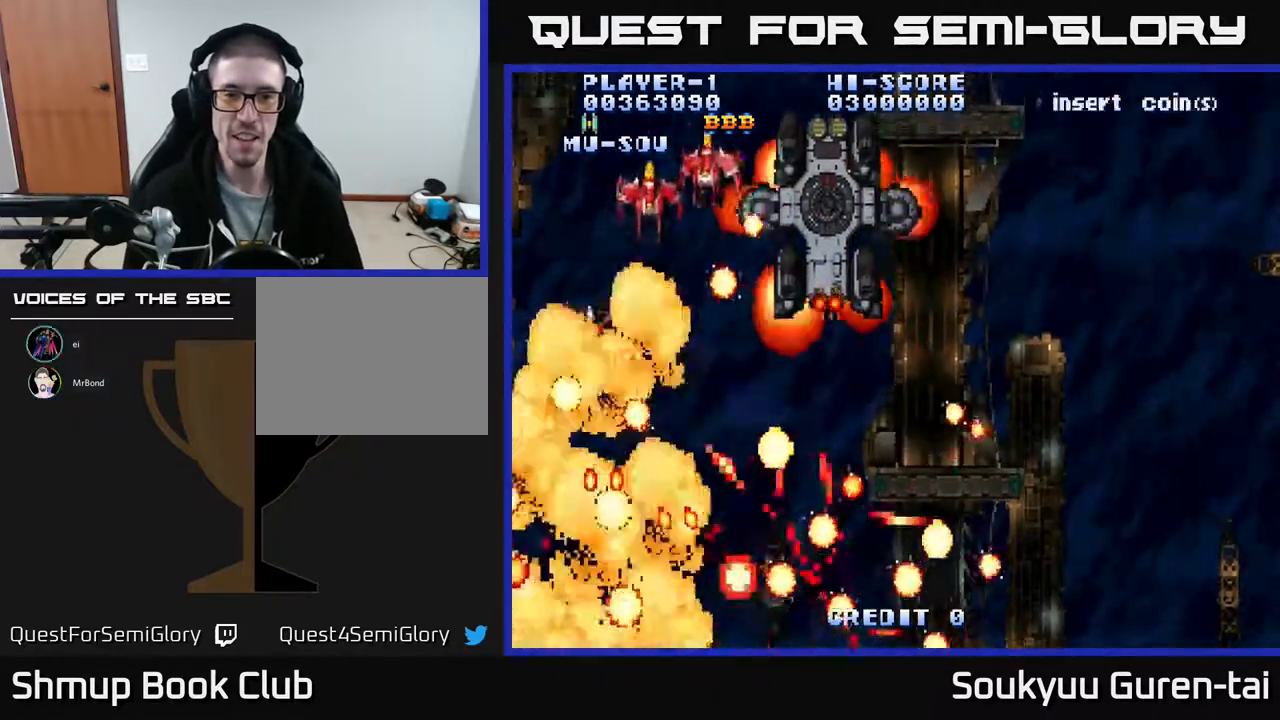
{"buttons": ["A"], "events": [[67, "A", "up"], [150, "A", "down"], [183, "DPAD_UP", "up"], [267, "A", "up"], [333, "A", "down"], [467, "A", "up"], [483, "A", "down"]]}
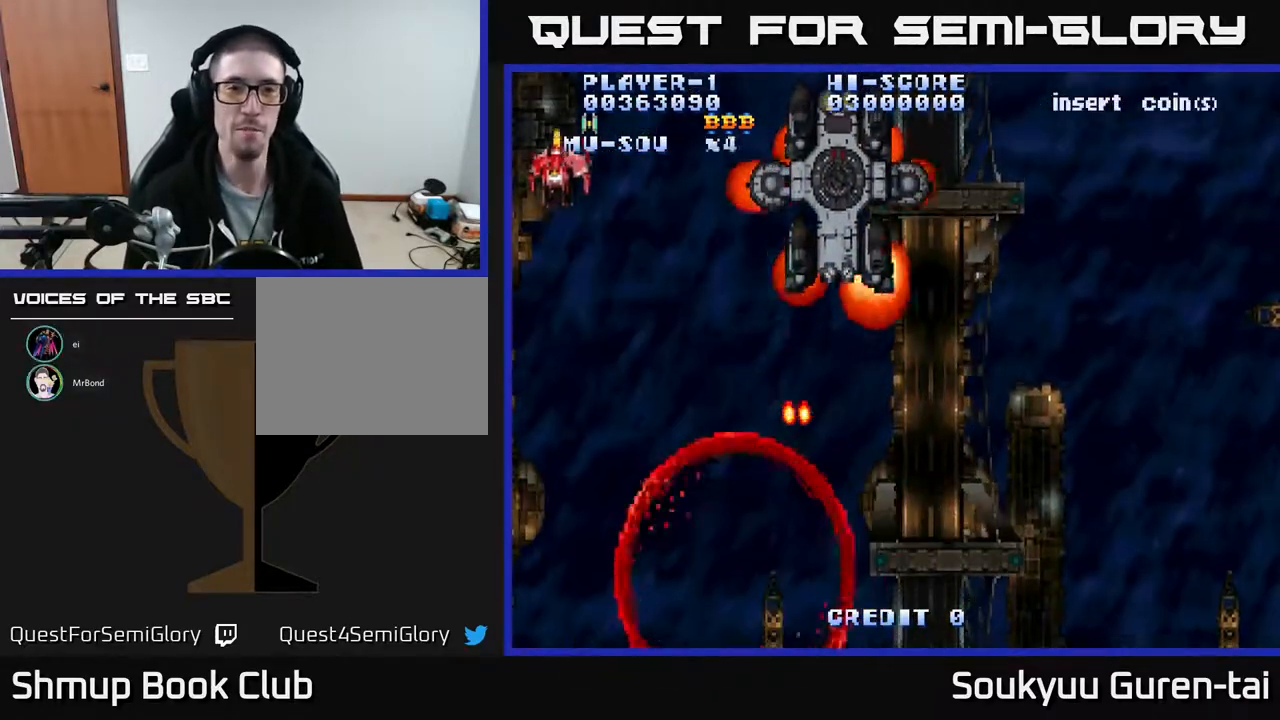
{"buttons": ["A", "DPAD_RIGHT"], "events": [[383, "DPAD_RIGHT", "down"]]}
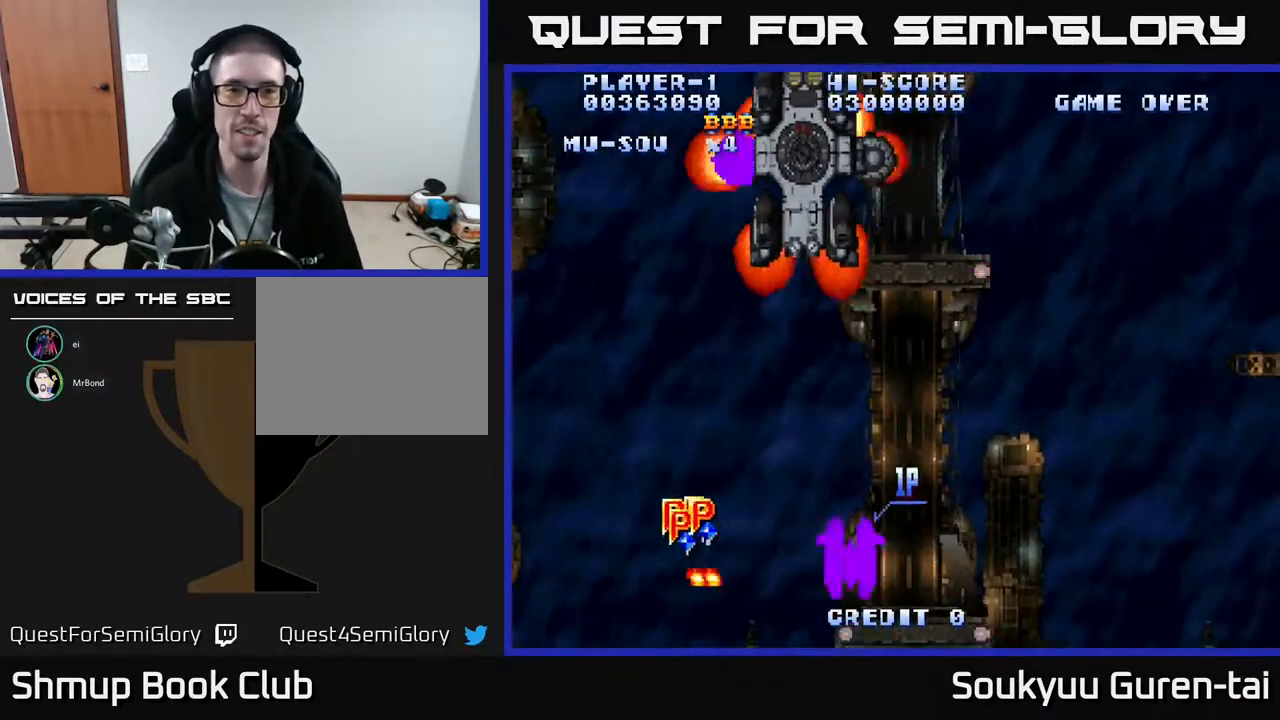
{"buttons": ["A"], "events": [[100, "DPAD_RIGHT", "up"]]}
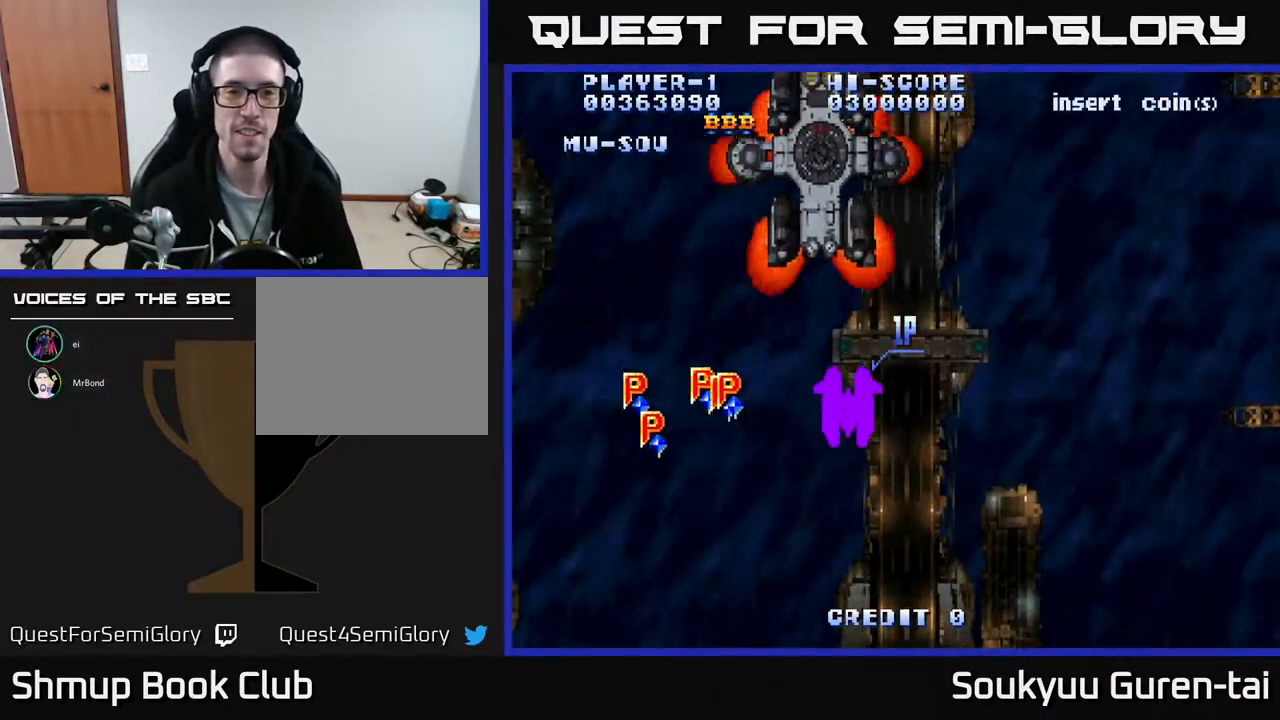
{"buttons": ["A", "DPAD_UP", "DPAD_LEFT"], "events": [[267, "DPAD_RIGHT", "down"], [333, "DPAD_DOWN", "down"], [367, "DPAD_RIGHT", "up"], [433, "DPAD_DOWN", "up"], [450, "DPAD_LEFT", "down"], [483, "DPAD_UP", "down"]]}
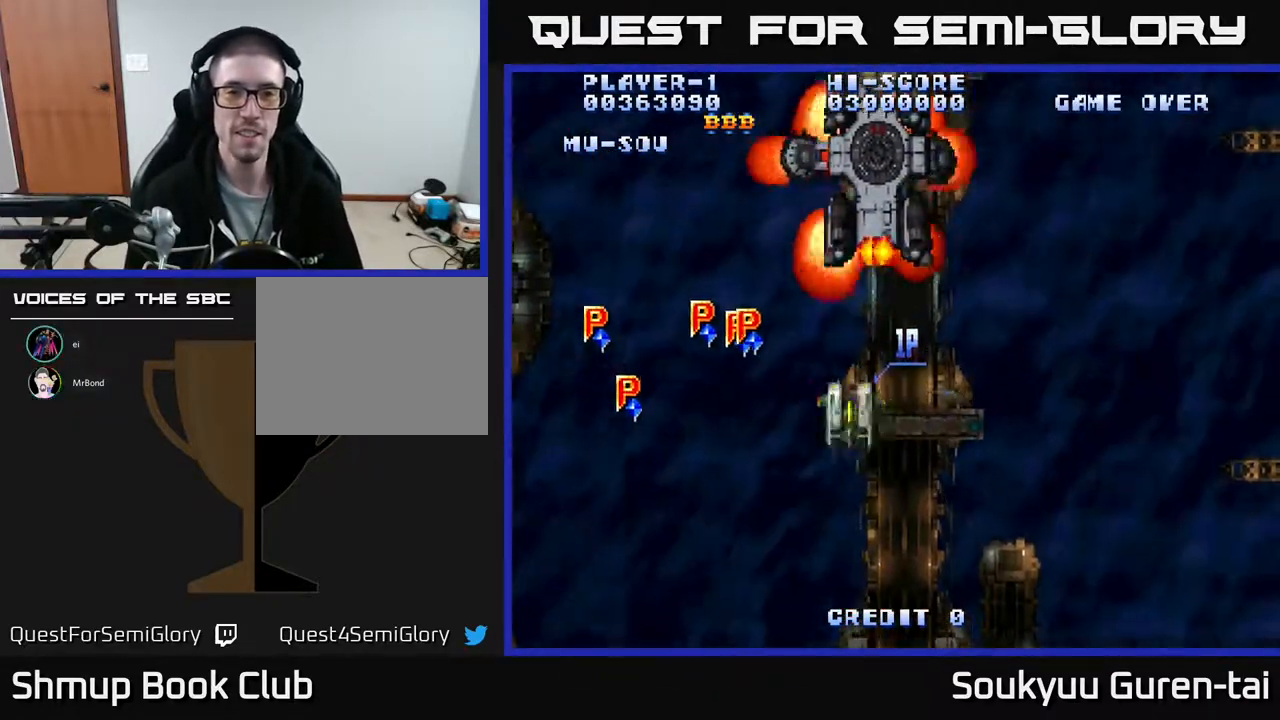
{"buttons": ["A", "DPAD_DOWN", "DPAD_LEFT"], "events": [[350, "DPAD_UP", "up"], [400, "DPAD_DOWN", "down"]]}
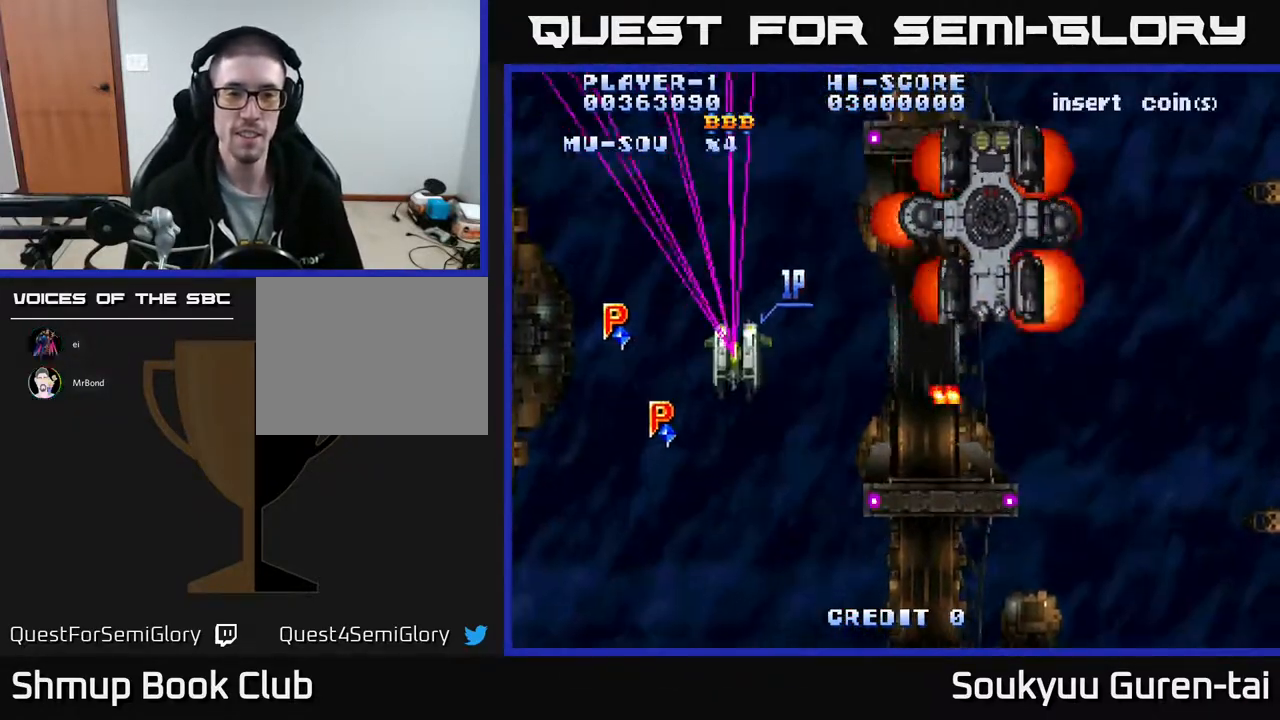
{"buttons": ["A", "DPAD_UP", "DPAD_RIGHT"], "events": [[317, "DPAD_DOWN", "up"], [350, "DPAD_UP", "down"], [383, "DPAD_LEFT", "up"], [467, "DPAD_RIGHT", "down"]]}
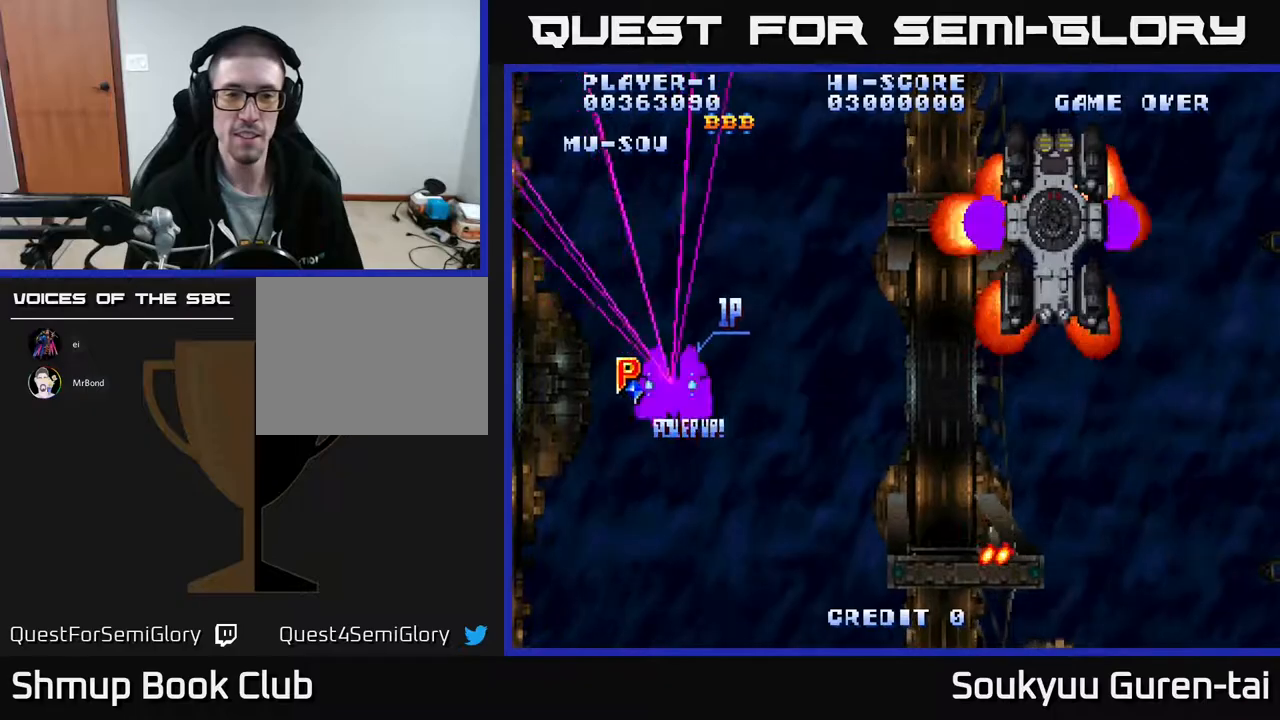
{"buttons": ["A", "DPAD_DOWN", "DPAD_RIGHT"], "events": [[83, "DPAD_UP", "up"], [250, "DPAD_DOWN", "down"]]}
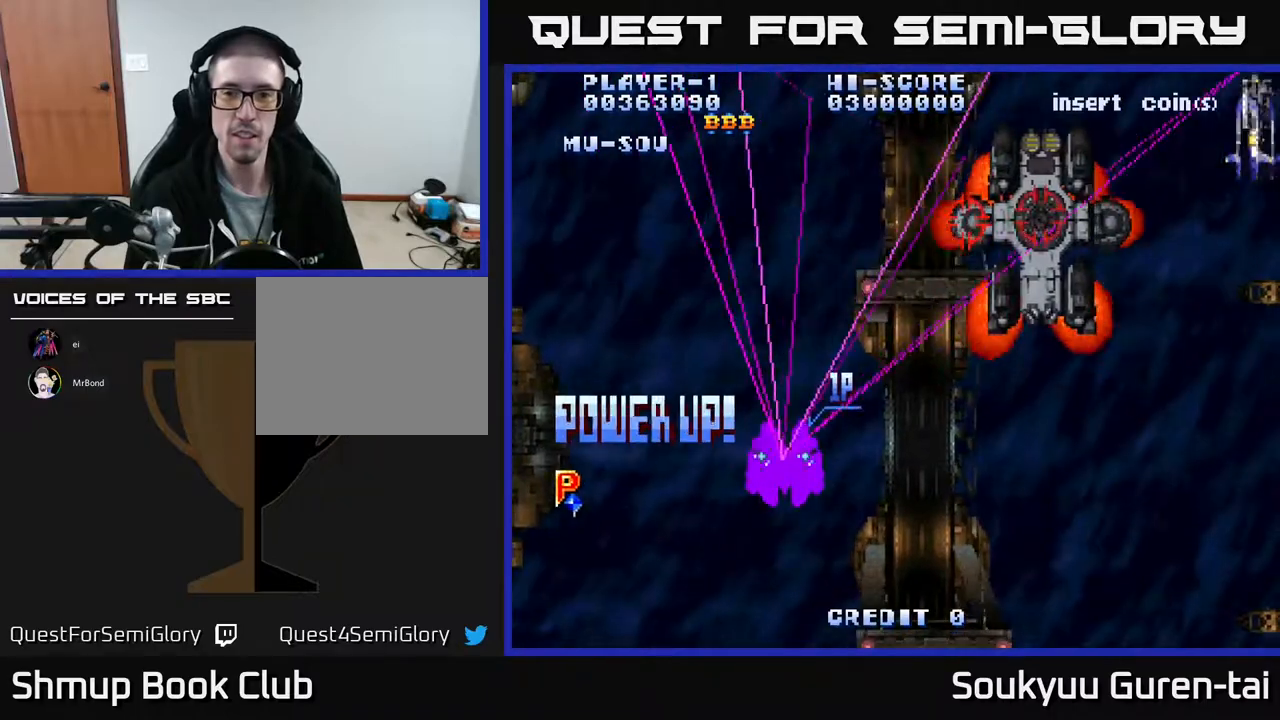
{"buttons": ["DPAD_RIGHT"], "events": [[100, "DPAD_DOWN", "up"], [317, "A", "up"], [400, "A", "down"], [450, "A", "up"]]}
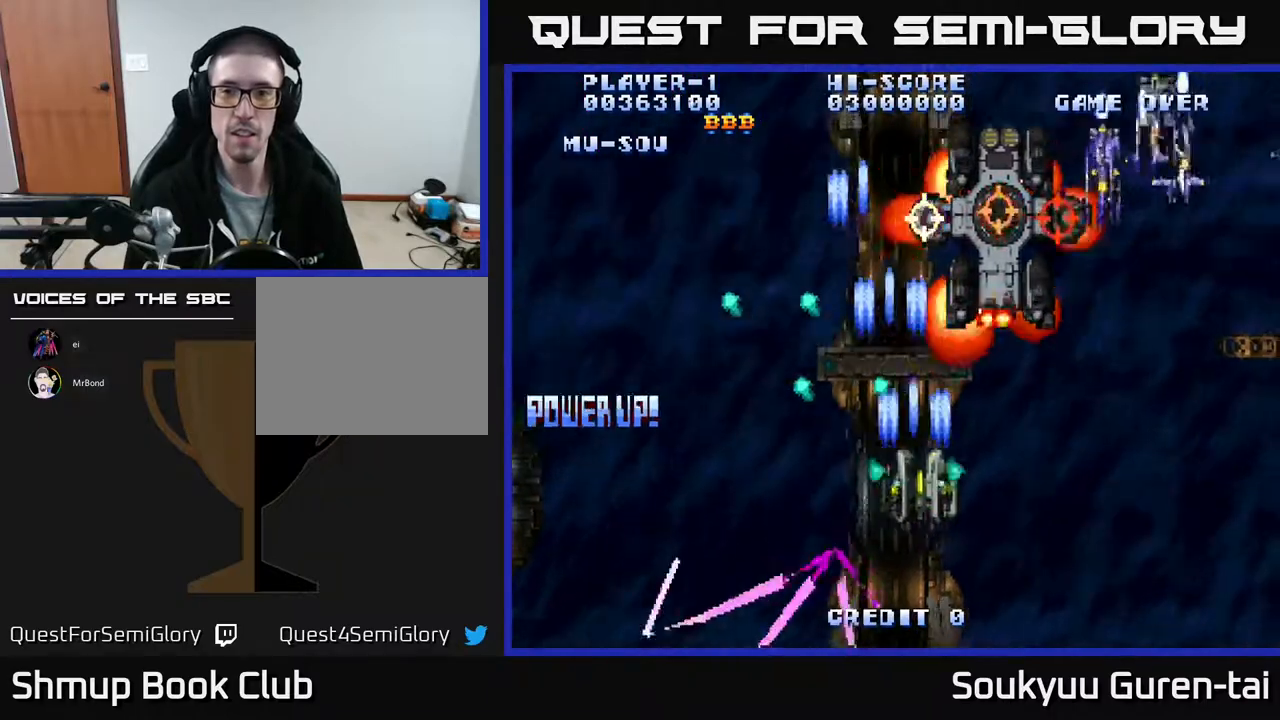
{"buttons": ["A", "DPAD_RIGHT"], "events": [[17, "A", "down"], [83, "A", "up"], [150, "A", "down"], [283, "A", "up"], [350, "A", "down"], [400, "A", "up"], [467, "A", "down"]]}
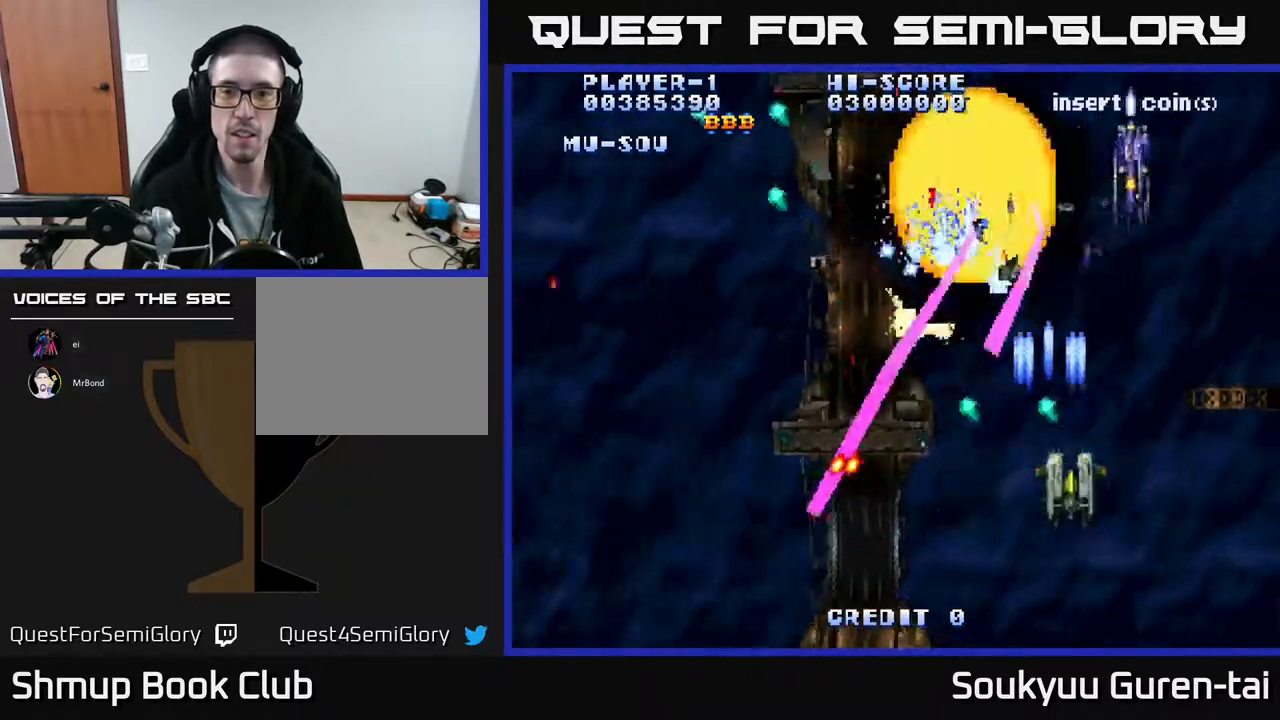
{"buttons": ["DPAD_RIGHT"]}
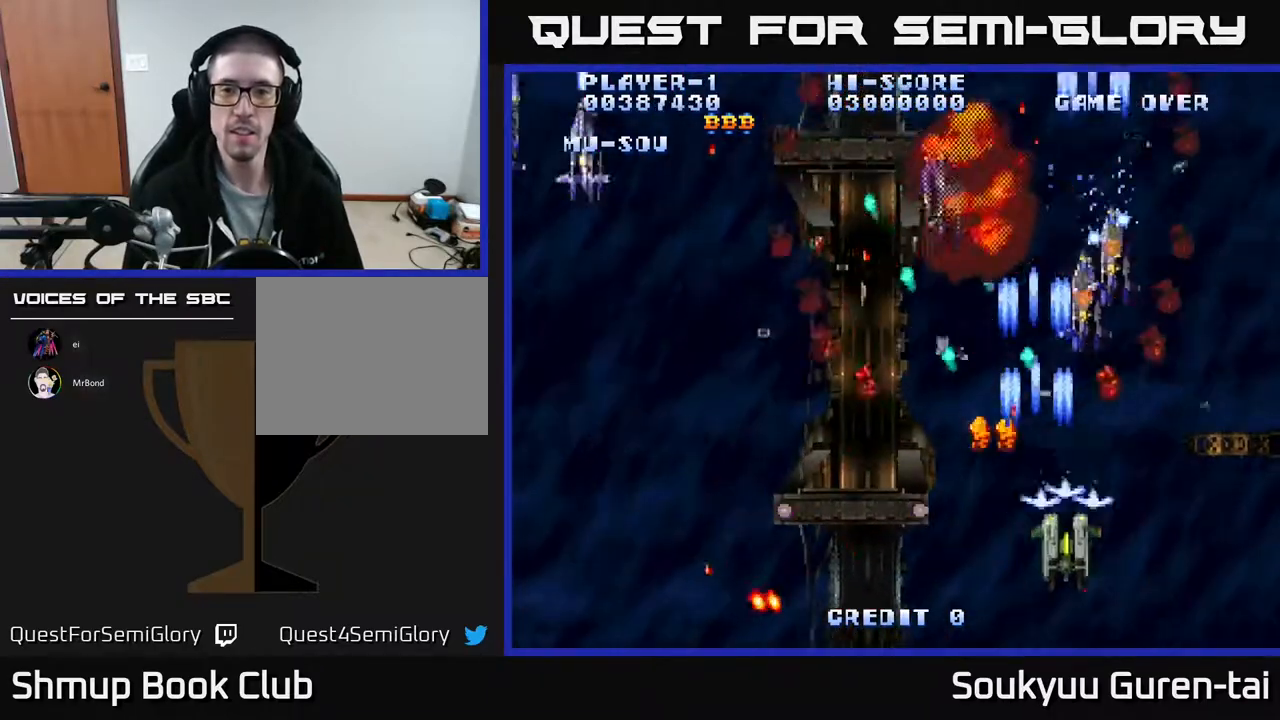
{"buttons": ["A", "DPAD_LEFT"], "events": [[17, "A", "down"], [67, "DPAD_RIGHT", "up"], [83, "DPAD_LEFT", "down"], [100, "A", "up"], [150, "A", "down"], [200, "DPAD_UP", "down"], [417, "DPAD_UP", "up"]]}
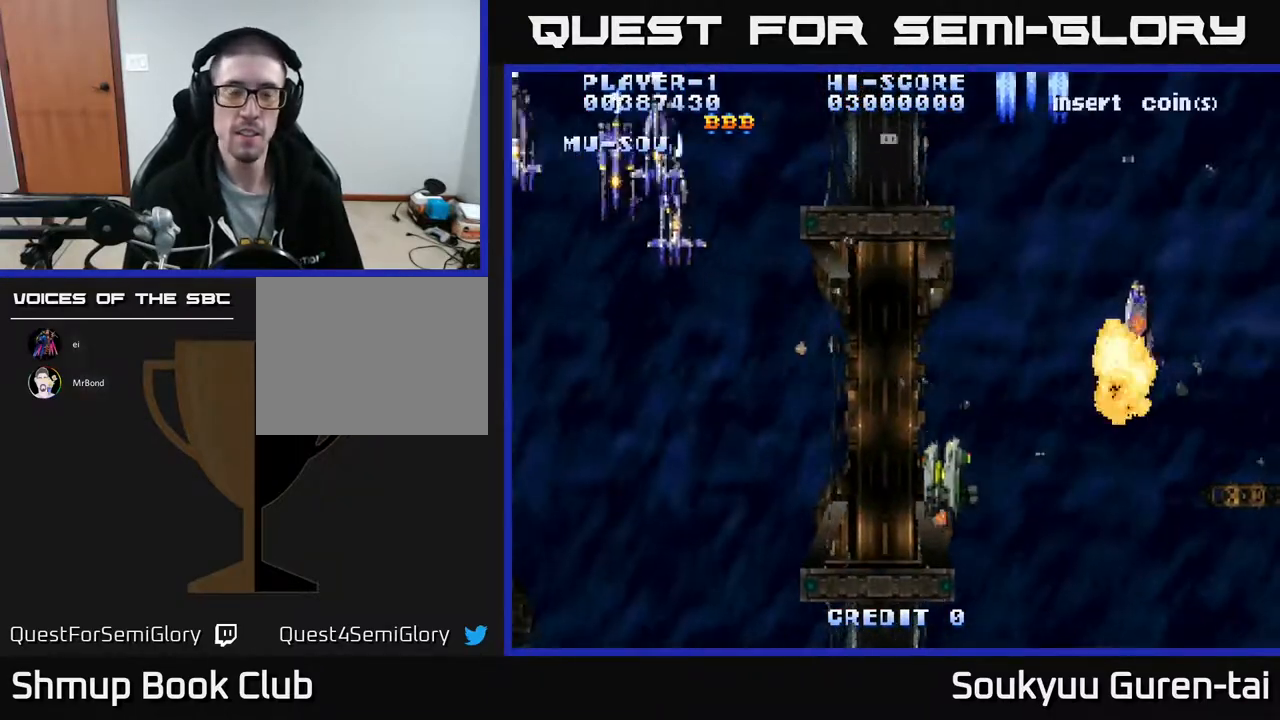
{"buttons": ["A", "DPAD_DOWN", "DPAD_LEFT"], "events": [[150, "DPAD_UP", "down"], [250, "DPAD_UP", "up"], [417, "DPAD_DOWN", "down"]]}
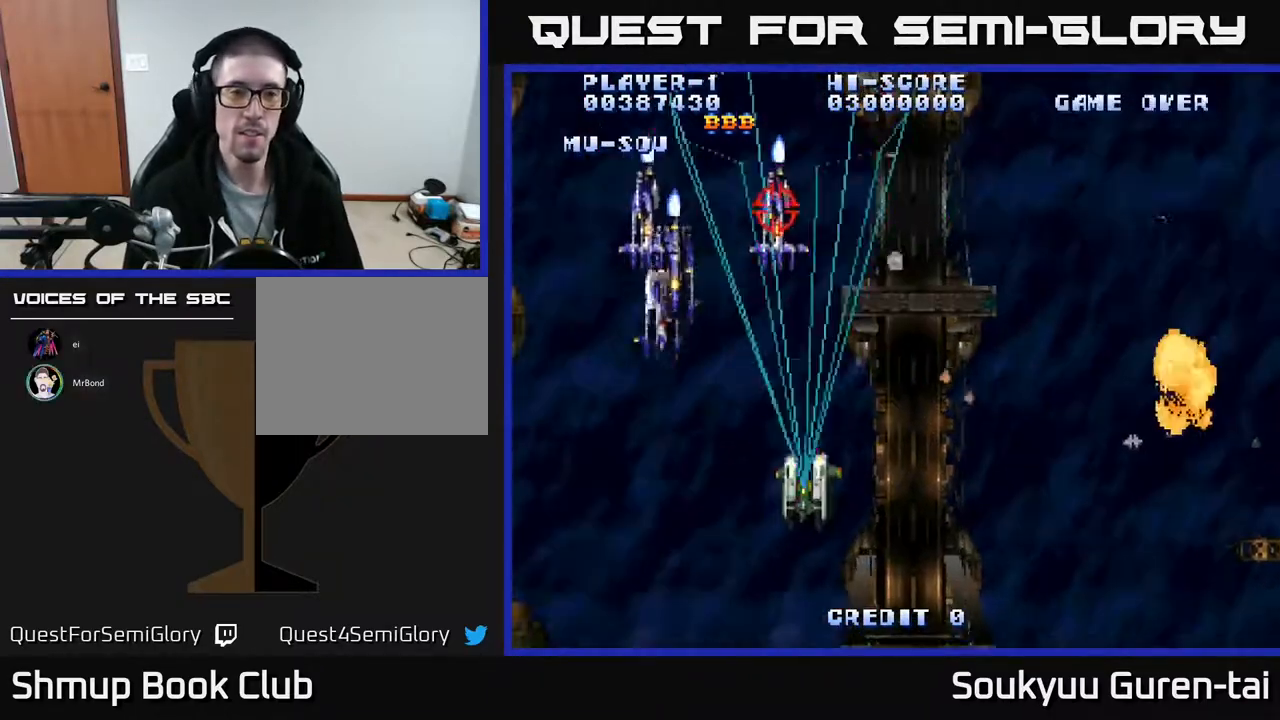
{"buttons": ["DPAD_RIGHT"], "events": [[250, "DPAD_DOWN", "up"], [433, "DPAD_LEFT", "up"], [450, "A", "up"], [467, "DPAD_RIGHT", "down"]]}
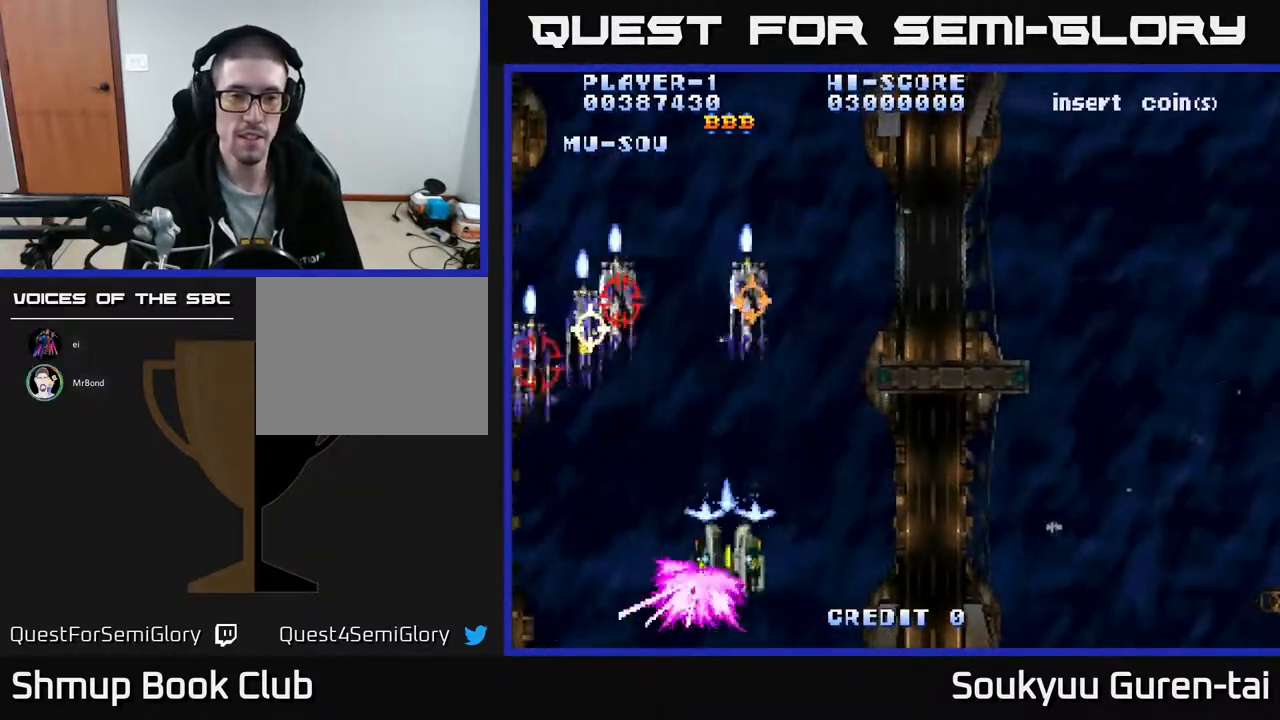
{"buttons": ["A", "DPAD_RIGHT"], "events": [[17, "A", "down"], [133, "A", "up"], [200, "A", "down"]]}
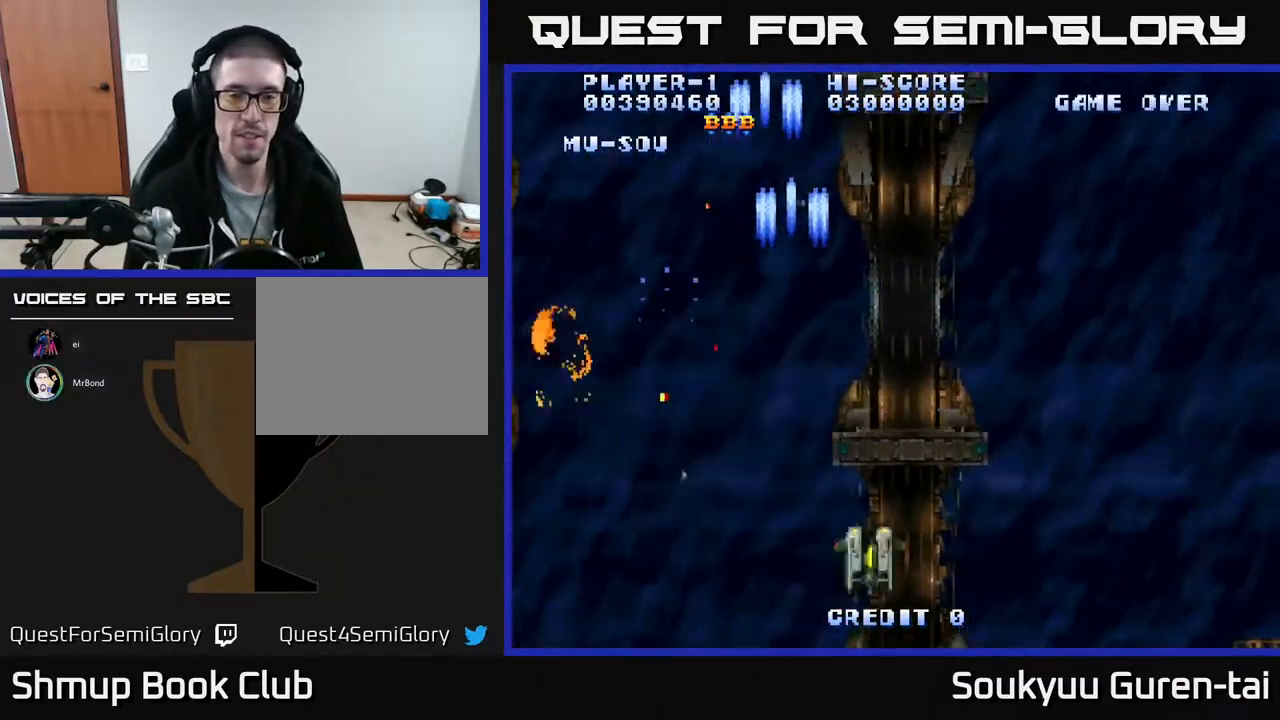
{"buttons": ["A"], "events": [[100, "DPAD_RIGHT", "up"], [117, "DPAD_UP", "down"], [233, "DPAD_UP", "up"]]}
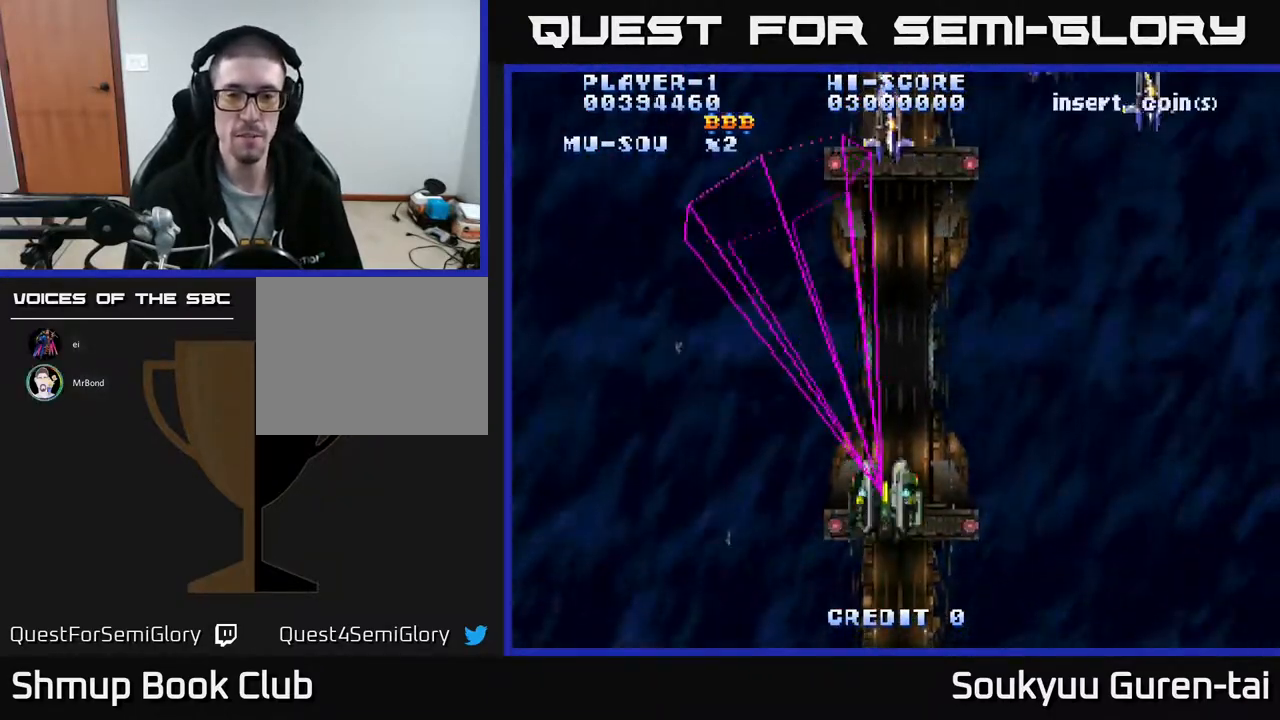
{"buttons": ["A", "DPAD_RIGHT"], "events": [[233, "DPAD_RIGHT", "down"]]}
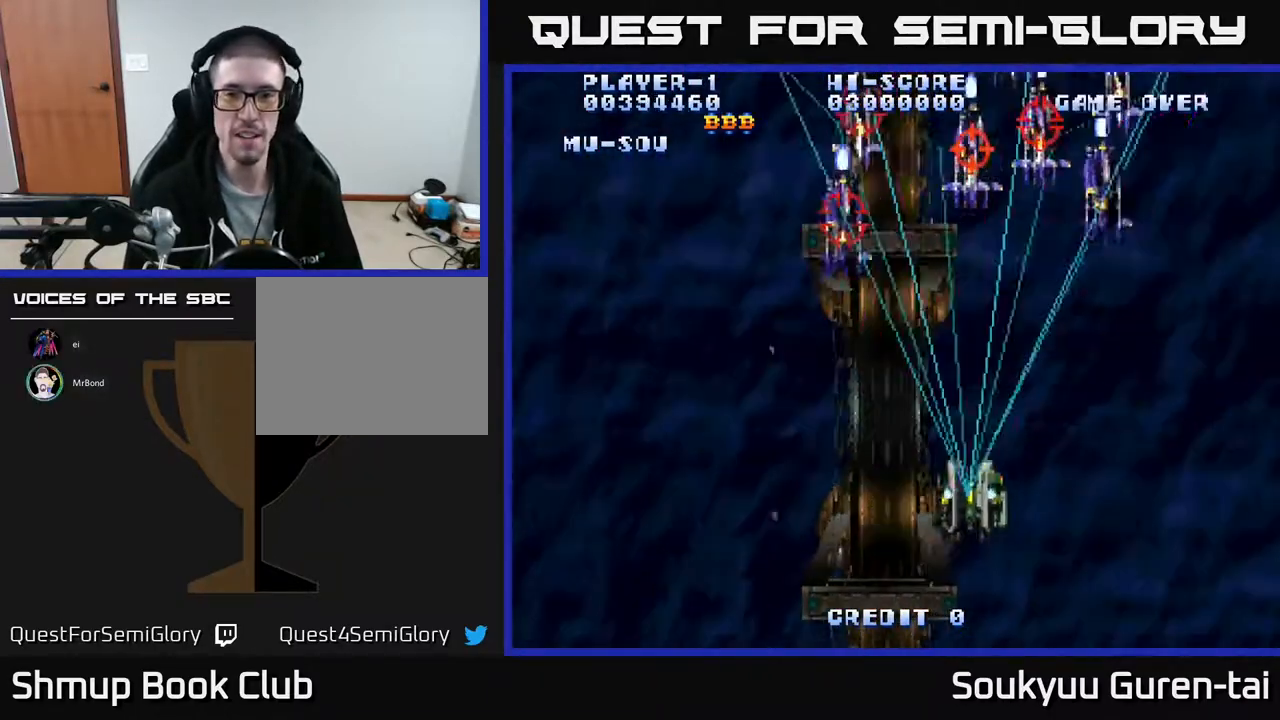
{"buttons": ["A", "DPAD_LEFT"], "events": [[283, "DPAD_RIGHT", "up"], [317, "DPAD_LEFT", "down"]]}
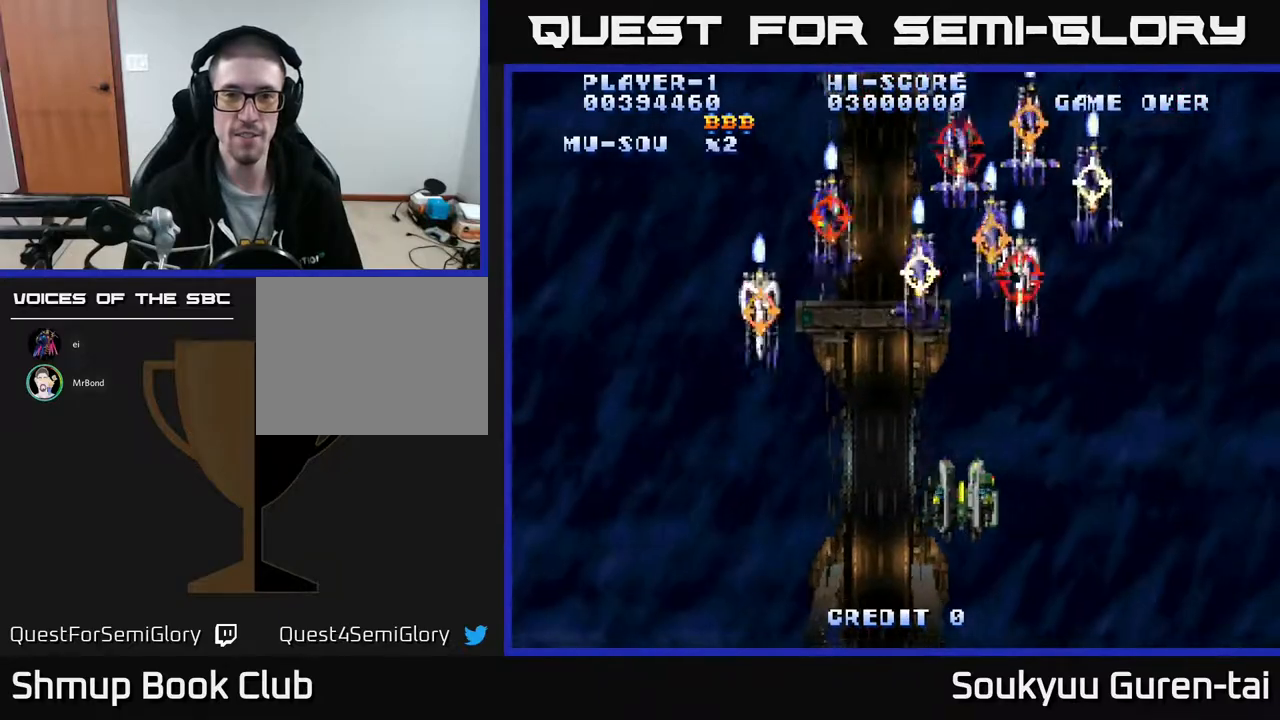
{"buttons": ["A", "DPAD_RIGHT"], "events": [[133, "DPAD_DOWN", "down"], [167, "DPAD_LEFT", "up"], [183, "A", "up"], [233, "DPAD_RIGHT", "down"], [250, "A", "down"], [300, "DPAD_DOWN", "up"]]}
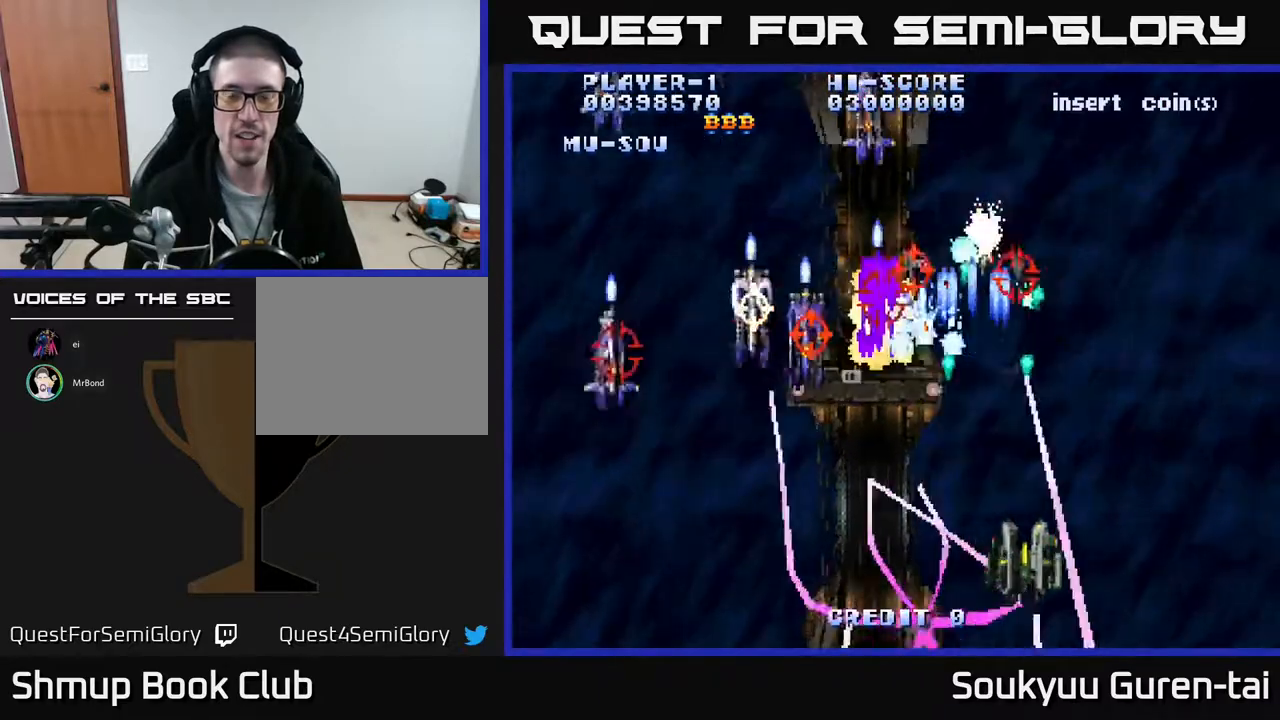
{"buttons": ["A", "DPAD_LEFT"], "events": [[150, "DPAD_RIGHT", "up"], [450, "DPAD_LEFT", "down"]]}
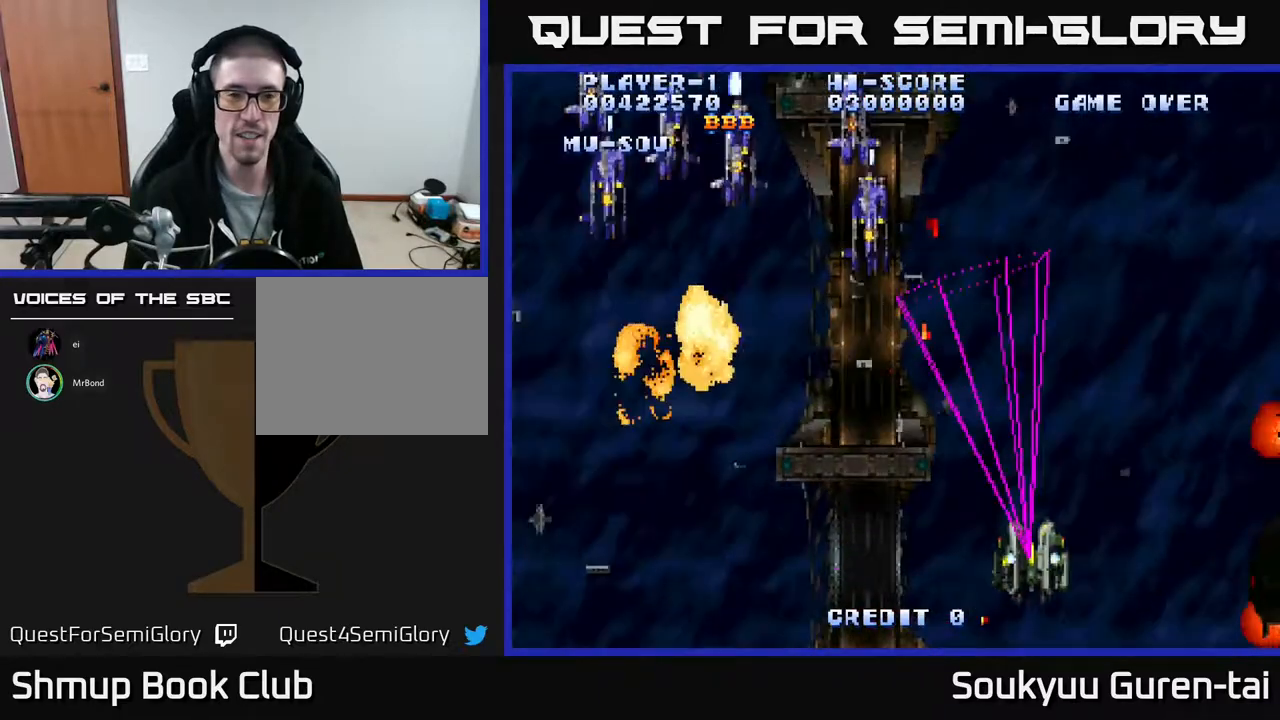
{"buttons": ["A", "DPAD_LEFT"], "events": [[150, "DPAD_UP", "down"], [333, "DPAD_UP", "up"]]}
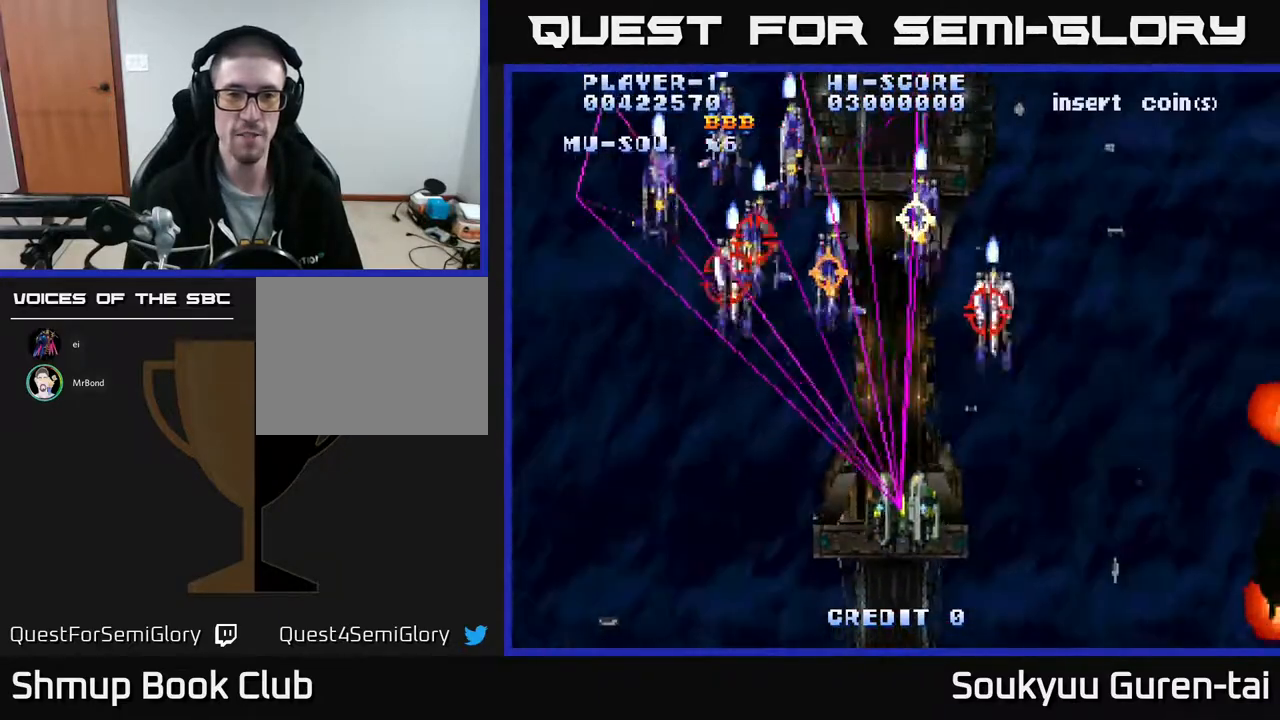
{"buttons": ["A", "DPAD_DOWN", "DPAD_RIGHT"], "events": [[283, "DPAD_LEFT", "up"], [300, "DPAD_RIGHT", "down"], [317, "DPAD_UP", "down"], [433, "DPAD_UP", "up"], [500, "DPAD_DOWN", "down"]]}
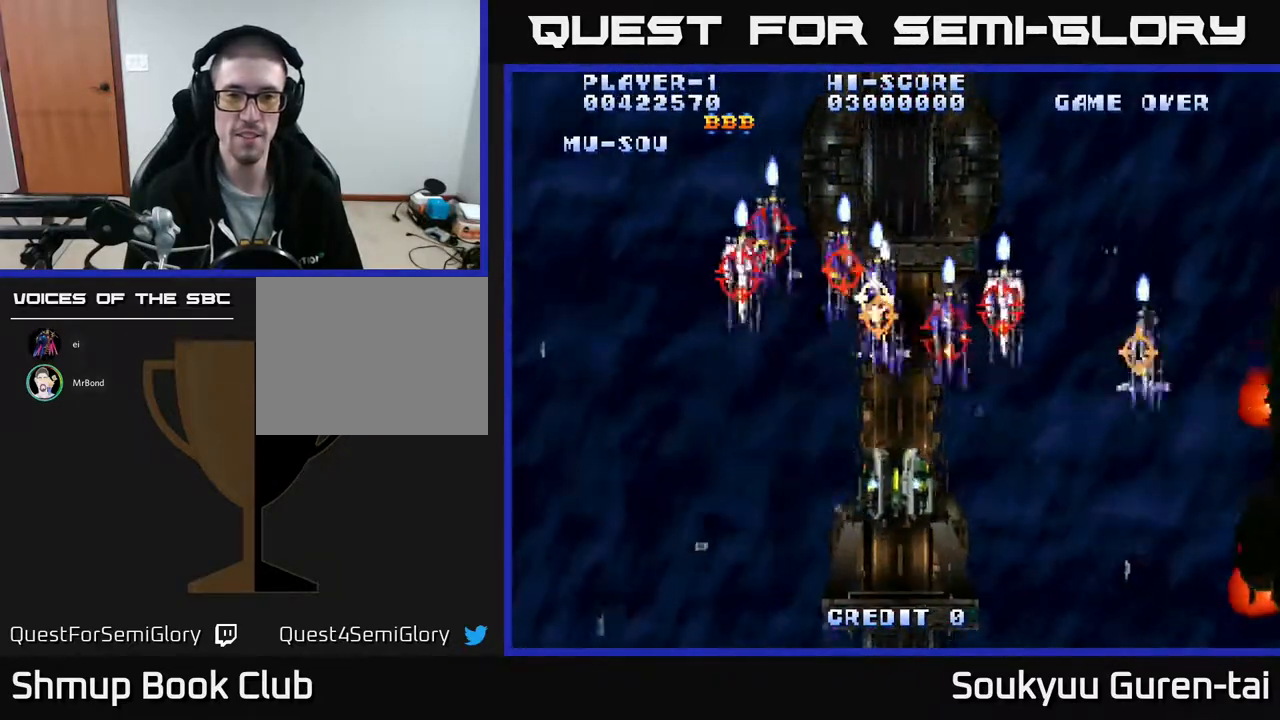
{"buttons": ["A"], "events": [[83, "A", "up"], [183, "A", "down"], [467, "DPAD_DOWN", "up"], [467, "DPAD_RIGHT", "up"]]}
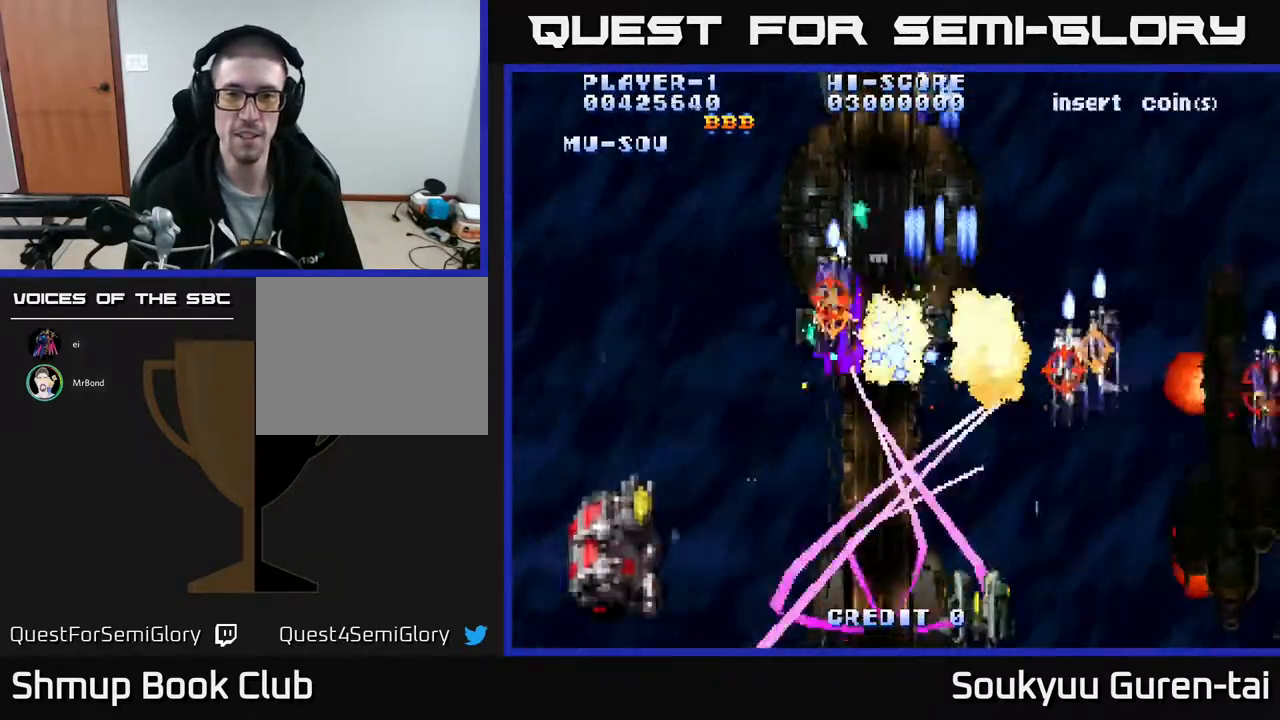
{"buttons": ["A", "DPAD_UP", "DPAD_RIGHT"], "events": [[350, "DPAD_UP", "down"], [483, "DPAD_RIGHT", "down"]]}
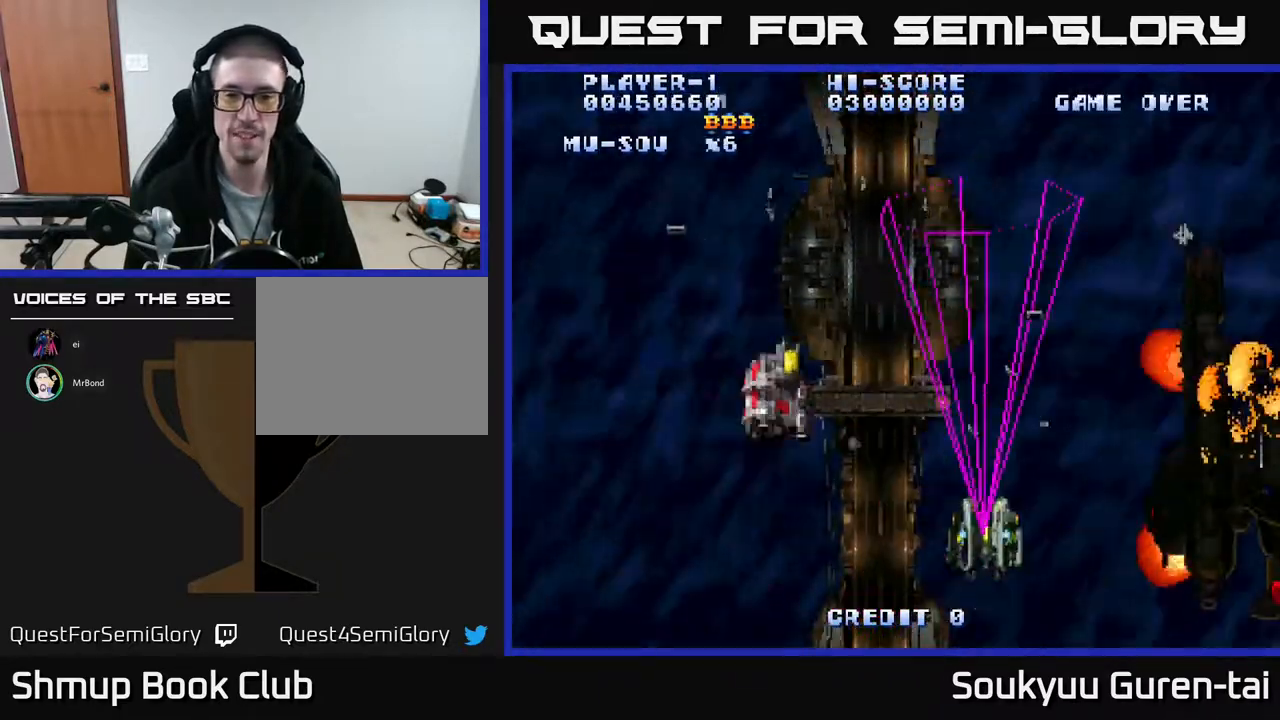
{"buttons": ["A", "DPAD_DOWN", "DPAD_RIGHT"], "events": [[50, "DPAD_UP", "up"], [117, "DPAD_DOWN", "down"]]}
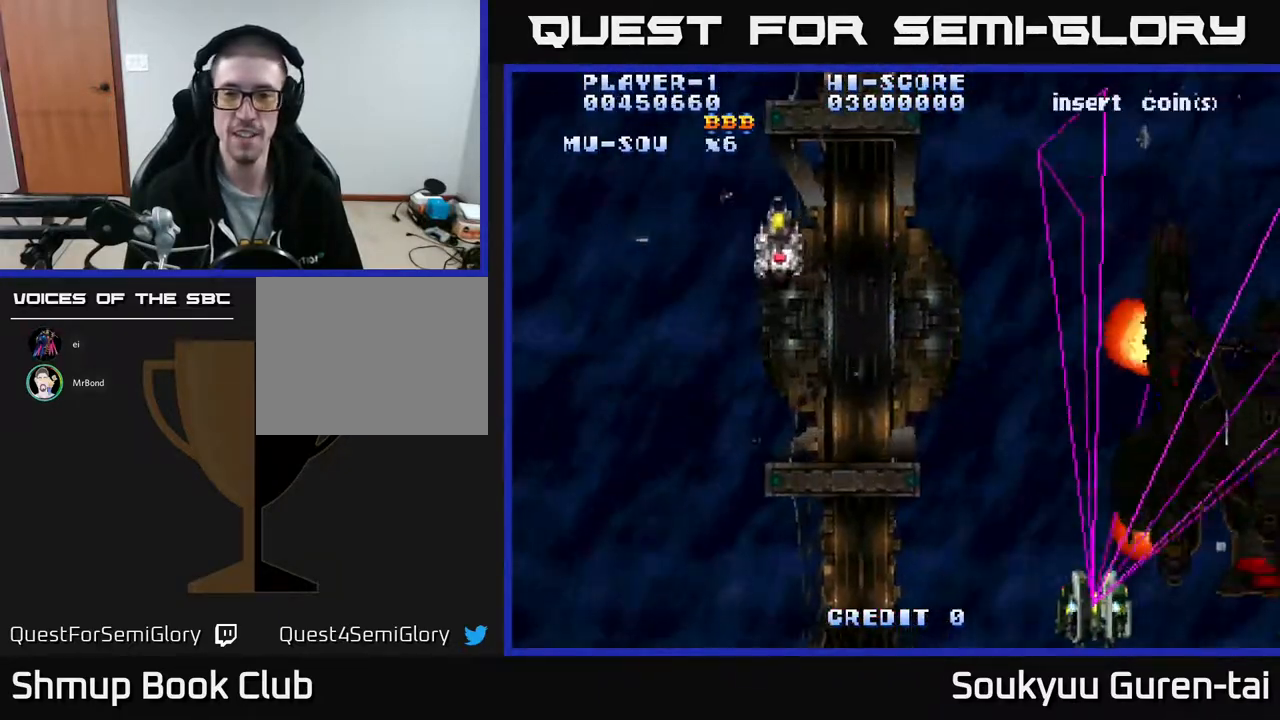
{"buttons": ["A", "DPAD_LEFT"], "events": [[17, "DPAD_DOWN", "up"], [367, "DPAD_DOWN", "down"], [400, "DPAD_RIGHT", "up"], [433, "DPAD_DOWN", "up"], [450, "DPAD_LEFT", "down"]]}
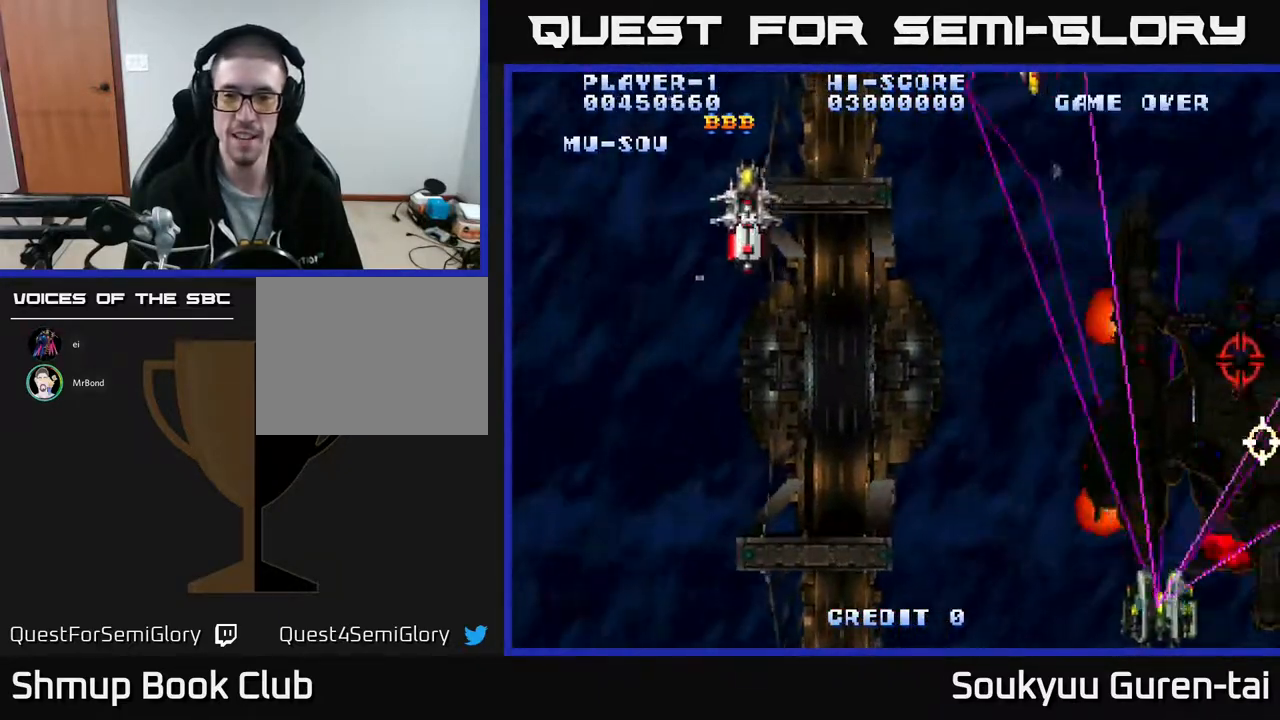
{"buttons": ["A", "DPAD_RIGHT"], "events": [[150, "DPAD_LEFT", "up"], [167, "DPAD_RIGHT", "down"]]}